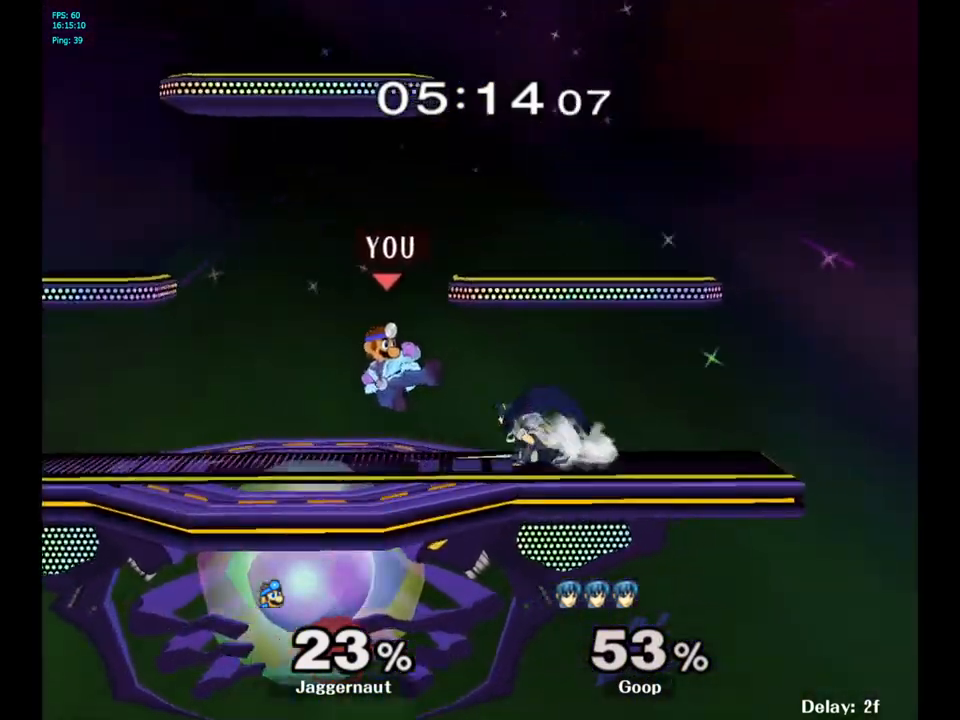
Gameplay with a controller (Nintendo layout); each line is a JSON object with the inputs held at the frame after it. "events" lists button and stick changes between this image and that frame as [ms after this image, input, new state], when the widget could be followed in between. Not read: L3 R3.
{"buttons": ["R1"], "left_stick": "center", "right_stick": "center", "events": [[83, "R1", "down"], [100, "left_stick", "down"], [217, "left_stick", "center"]]}
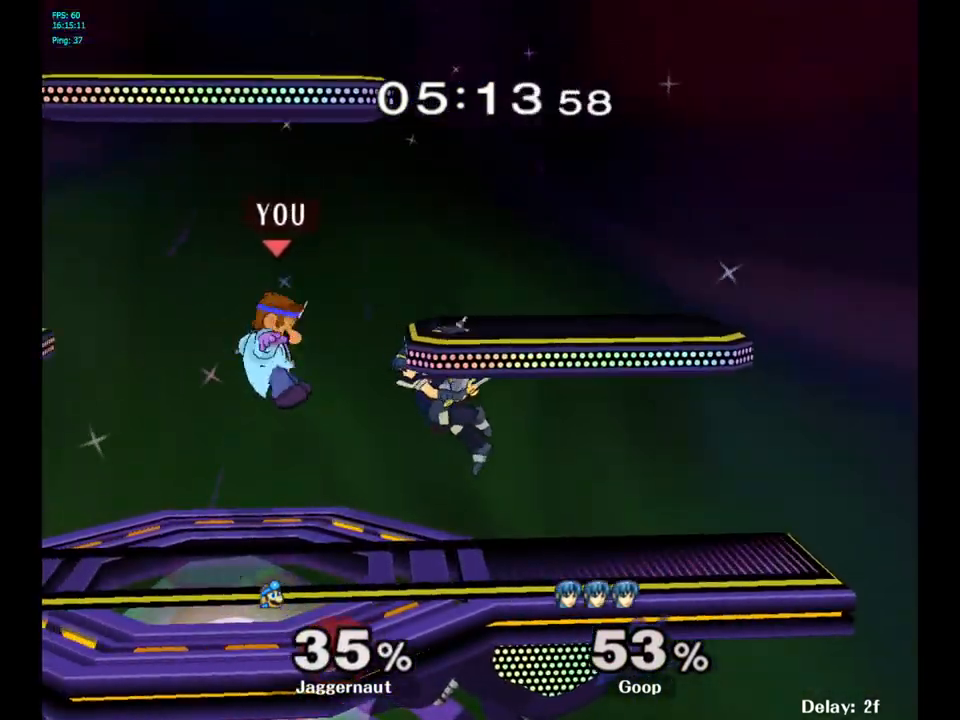
{"buttons": [], "left_stick": "up-right", "right_stick": "center", "events": [[133, "R1", "up"], [167, "left_stick", "left"], [300, "Y", "down"], [300, "left_stick", "up"], [383, "Y", "up"], [433, "left_stick", "up-right"]]}
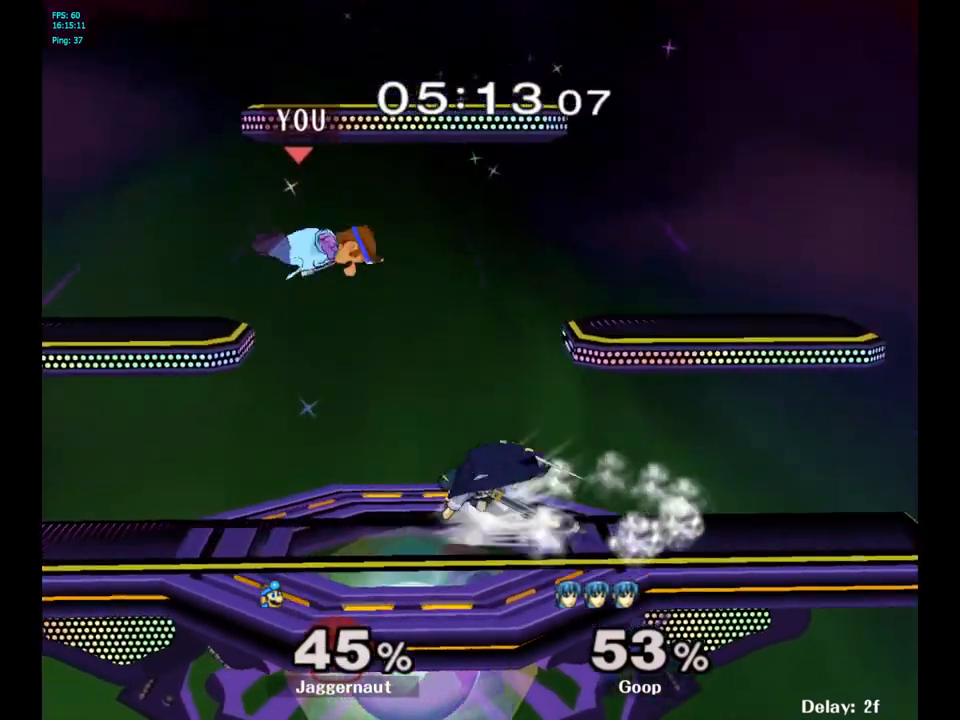
{"buttons": [], "left_stick": "right", "right_stick": "center", "events": [[67, "Y", "down"], [67, "left_stick", "up-left"], [133, "Y", "up"], [217, "Y", "down"], [283, "left_stick", "up-right"], [317, "Y", "up"], [500, "left_stick", "right"]]}
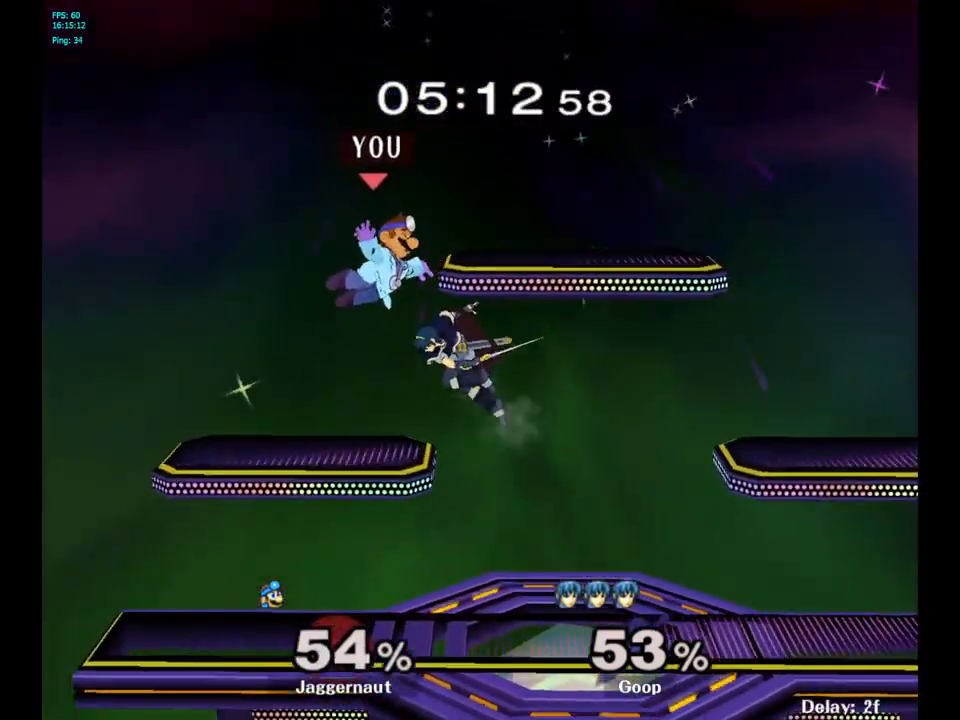
{"buttons": [], "left_stick": "up-right", "right_stick": "center", "events": [[283, "Y", "down"], [283, "left_stick", "center"], [383, "left_stick", "up-right"], [417, "Y", "up"]]}
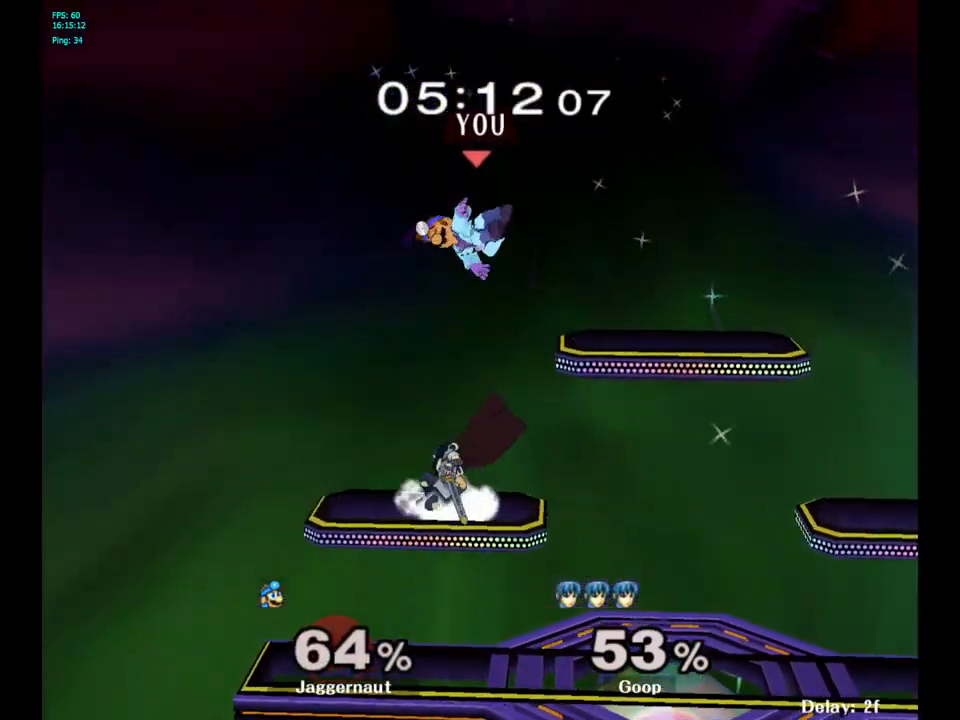
{"buttons": [], "left_stick": "right", "right_stick": "left", "events": [[433, "right_stick", "left"], [500, "left_stick", "right"]]}
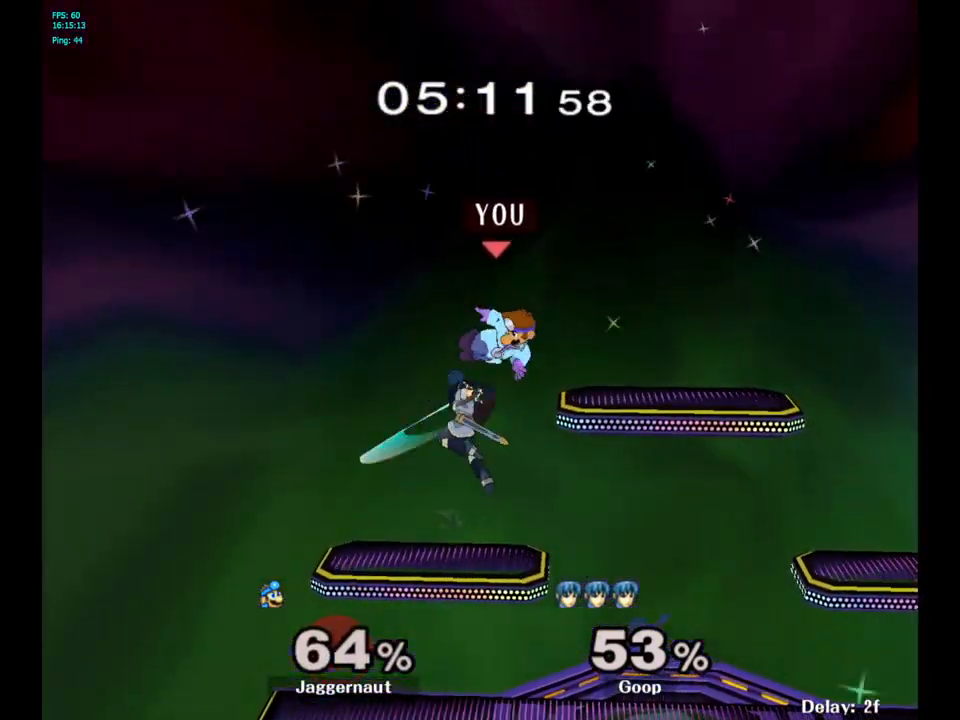
{"buttons": [], "left_stick": "center", "right_stick": "center", "events": [[33, "right_stick", "center"], [467, "left_stick", "center"]]}
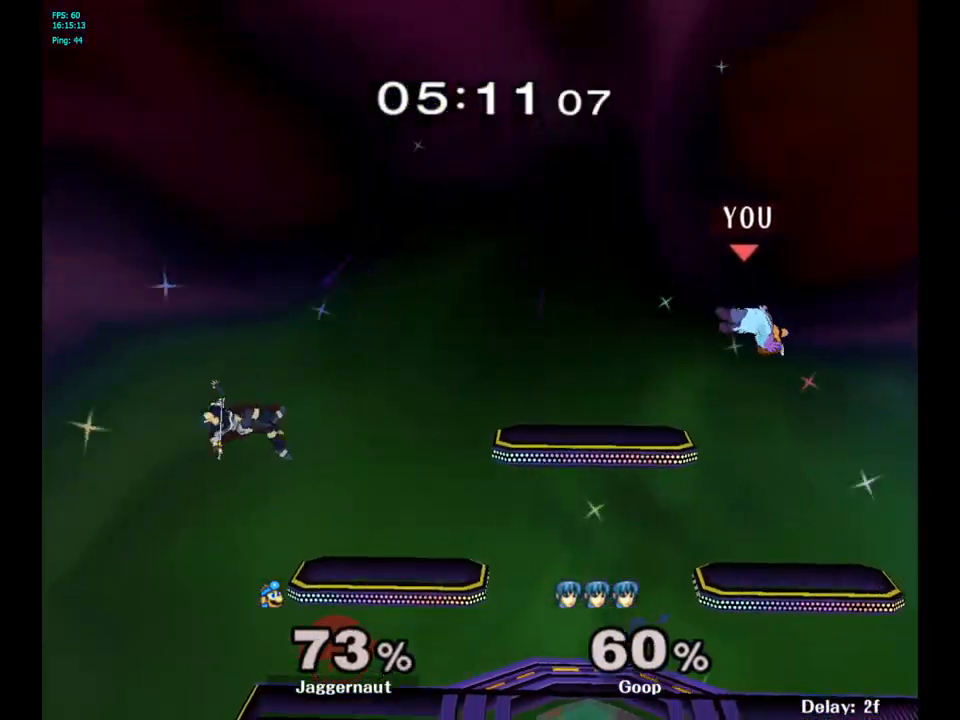
{"buttons": [], "left_stick": "center", "right_stick": "center", "events": [[33, "left_stick", "left"], [200, "left_stick", "right"], [267, "left_stick", "left"], [417, "left_stick", "center"]]}
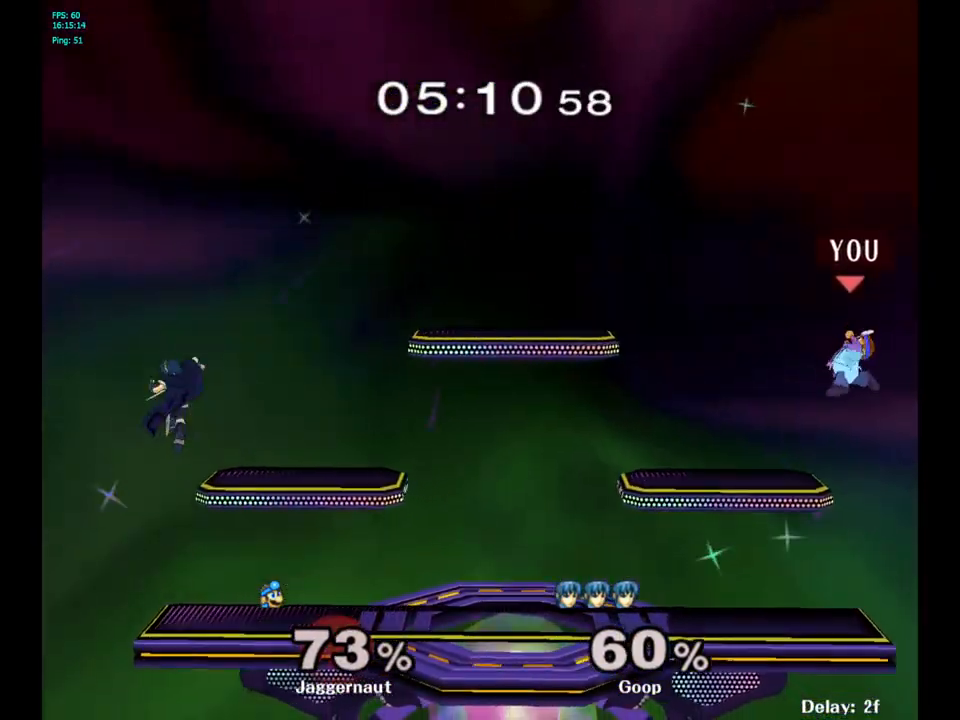
{"buttons": ["R1"], "left_stick": "left", "right_stick": "center", "events": [[17, "B", "down"], [133, "B", "up"], [133, "left_stick", "left"], [383, "R1", "down"]]}
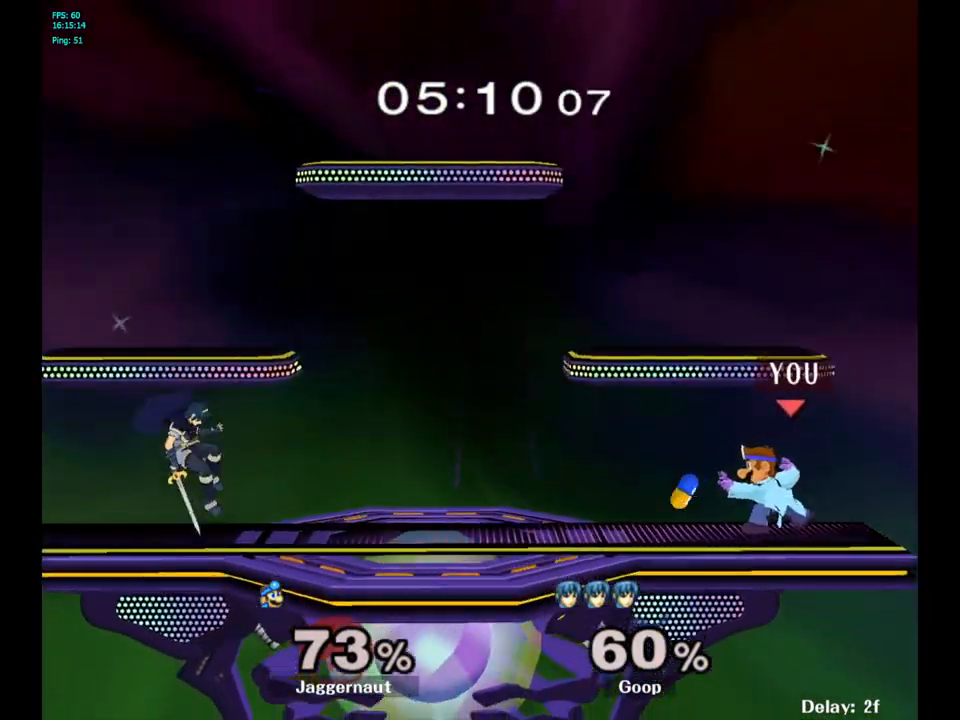
{"buttons": [], "left_stick": "center", "right_stick": "center", "events": [[50, "R1", "up"], [117, "left_stick", "center"], [333, "left_stick", "left"], [383, "Y", "down"], [433, "Y", "up"], [467, "left_stick", "center"]]}
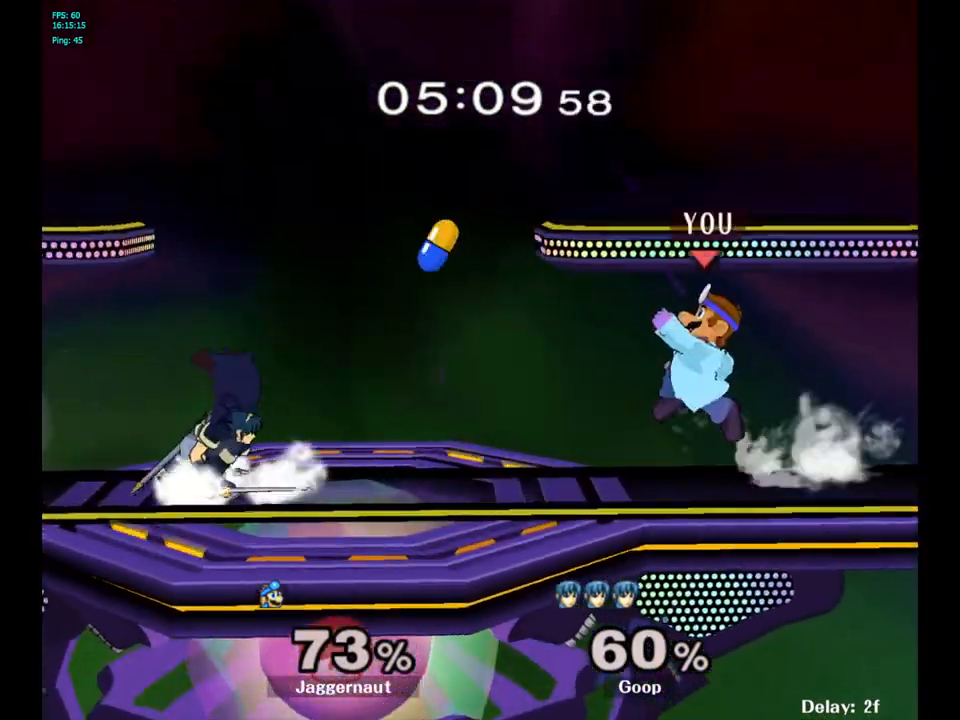
{"buttons": ["R1"], "left_stick": "down", "right_stick": "center", "events": [[33, "A", "down"], [150, "A", "up"], [200, "left_stick", "left"], [317, "left_stick", "down"], [367, "R1", "down"]]}
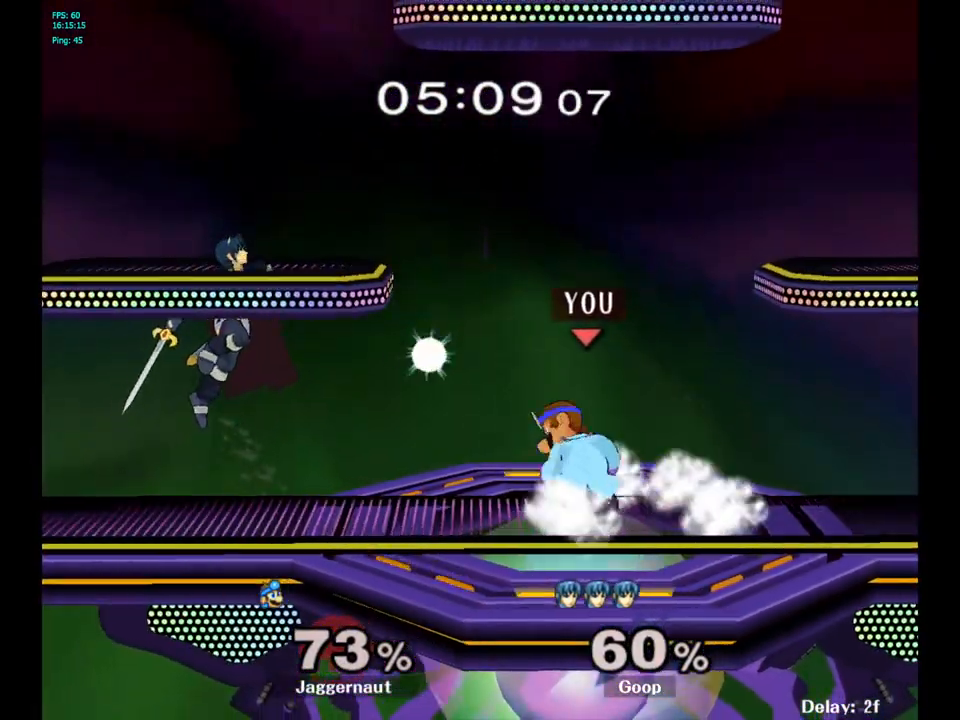
{"buttons": [], "left_stick": "center", "right_stick": "center", "events": [[17, "left_stick", "center"], [117, "left_stick", "right"], [417, "R1", "up"], [417, "left_stick", "center"]]}
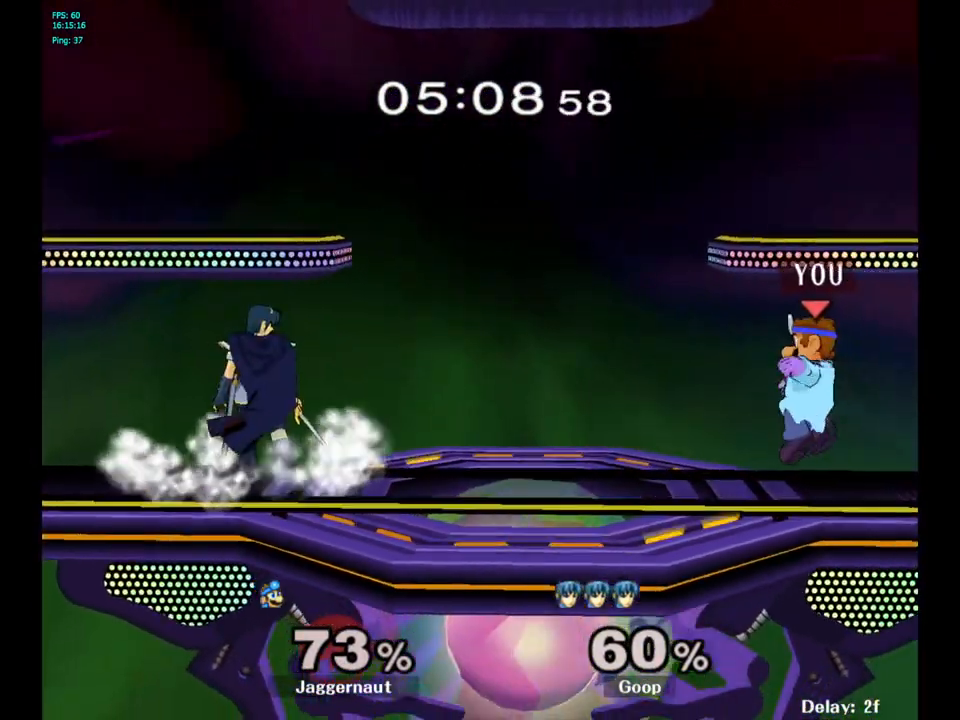
{"buttons": [], "left_stick": "right", "right_stick": "center", "events": [[183, "Y", "down"], [200, "Y", "up"], [283, "B", "down"], [367, "B", "up"], [433, "left_stick", "right"]]}
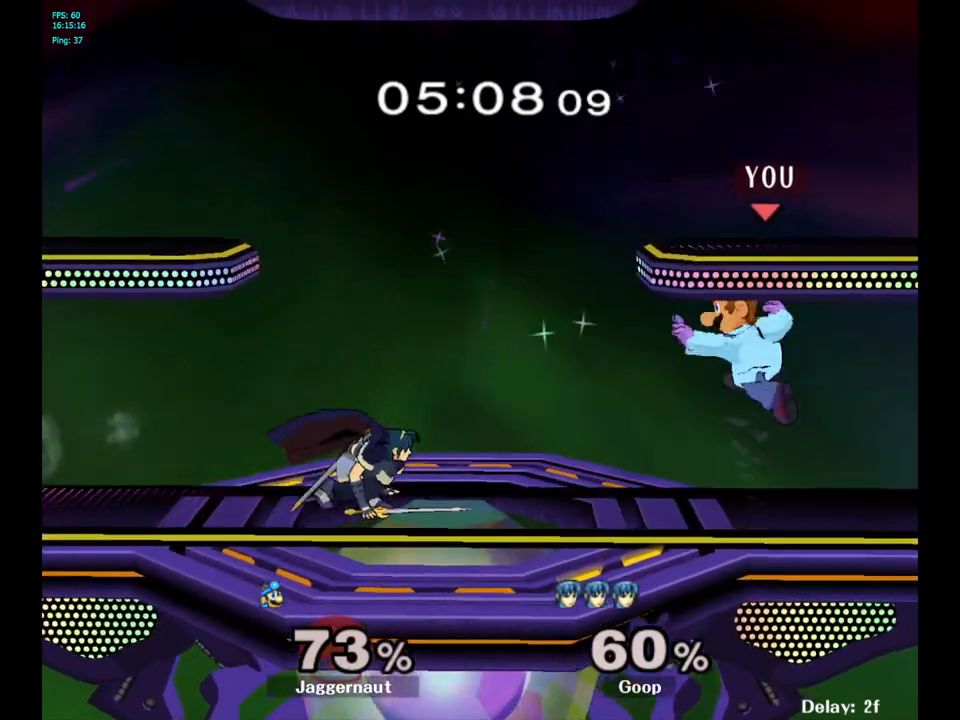
{"buttons": [], "left_stick": "center", "right_stick": "center", "events": [[200, "R1", "down"], [250, "left_stick", "down"], [350, "R1", "up"], [367, "left_stick", "center"]]}
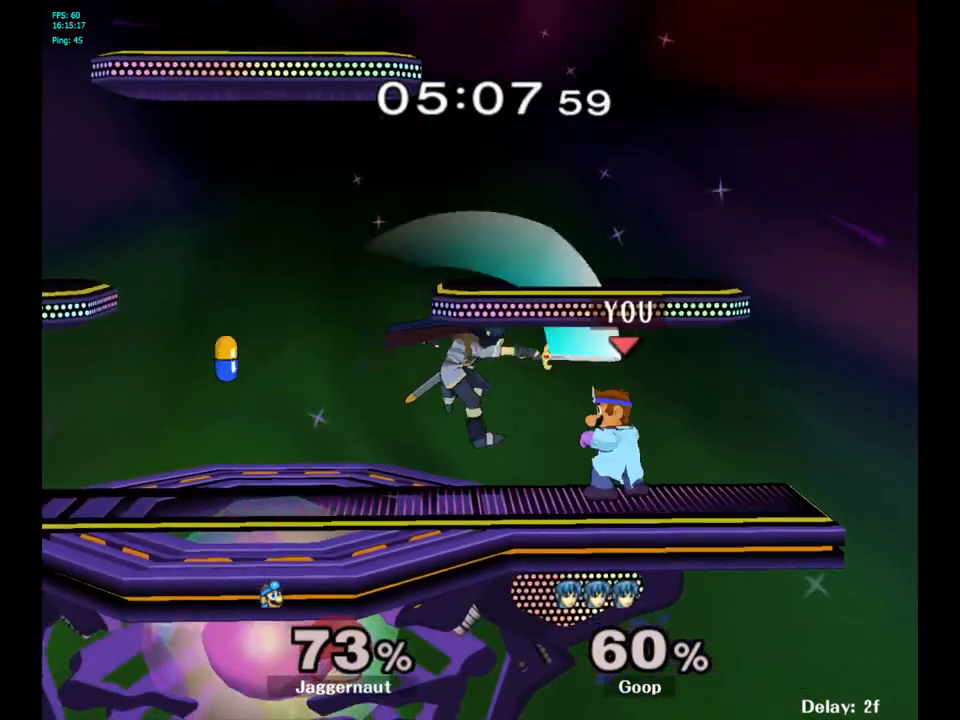
{"buttons": [], "left_stick": "center", "right_stick": "center", "events": [[83, "left_stick", "left"], [150, "A", "down"], [183, "left_stick", "center"], [317, "A", "up"]]}
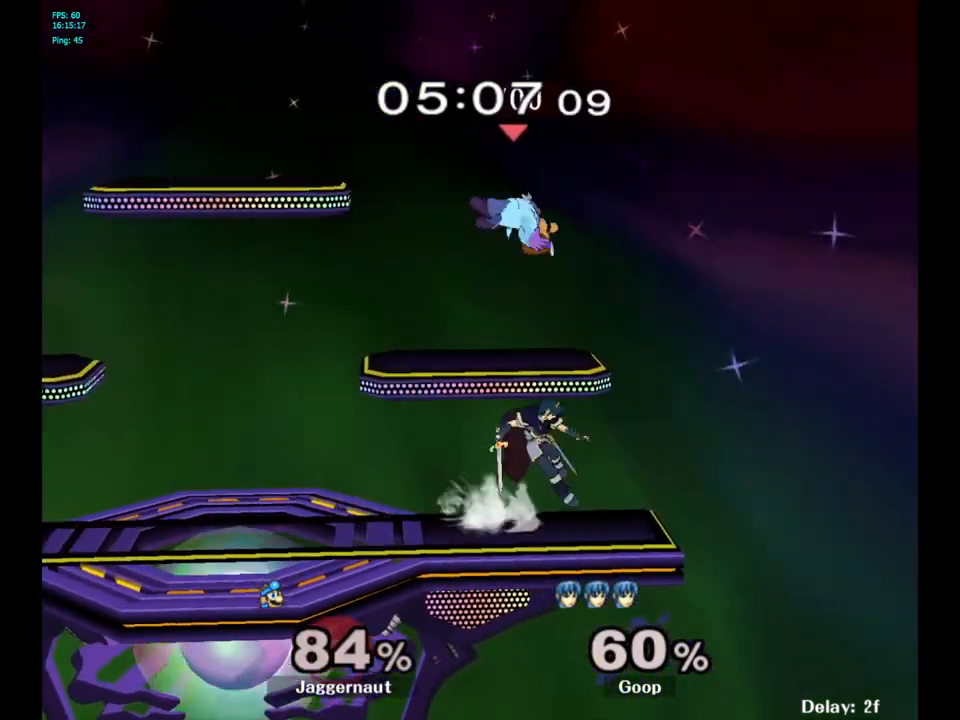
{"buttons": [], "left_stick": "left", "right_stick": "center", "events": [[83, "left_stick", "up"], [150, "Y", "down"], [233, "left_stick", "left"], [267, "Y", "up"], [350, "Y", "down"], [467, "Y", "up"]]}
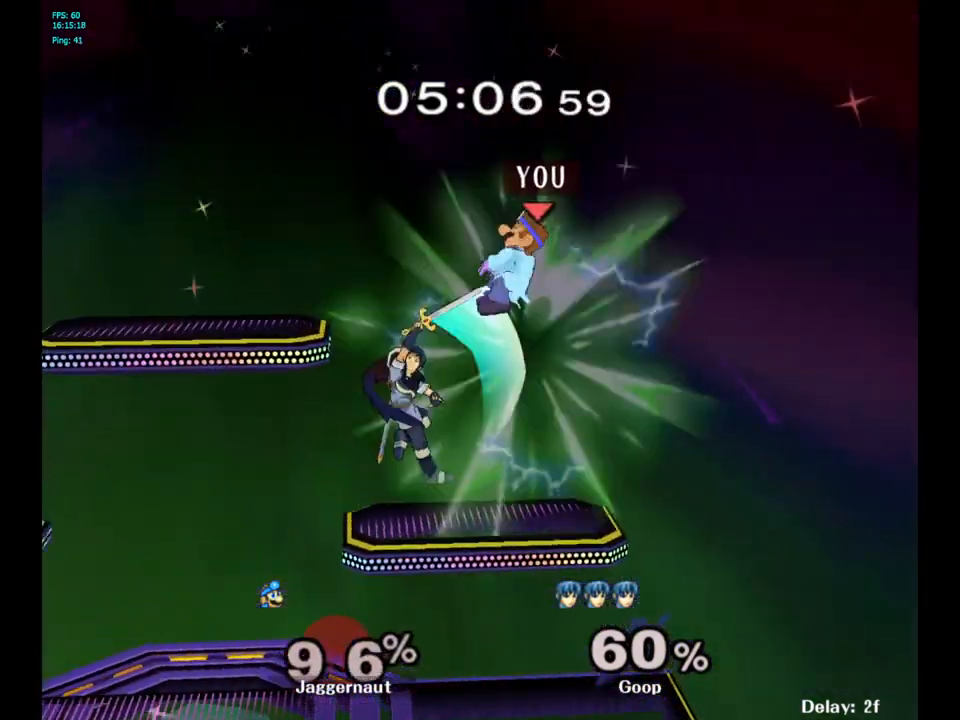
{"buttons": ["Y"], "left_stick": "center", "right_stick": "center", "events": [[17, "Y", "down"], [150, "Y", "up"], [250, "left_stick", "center"], [383, "Y", "down"]]}
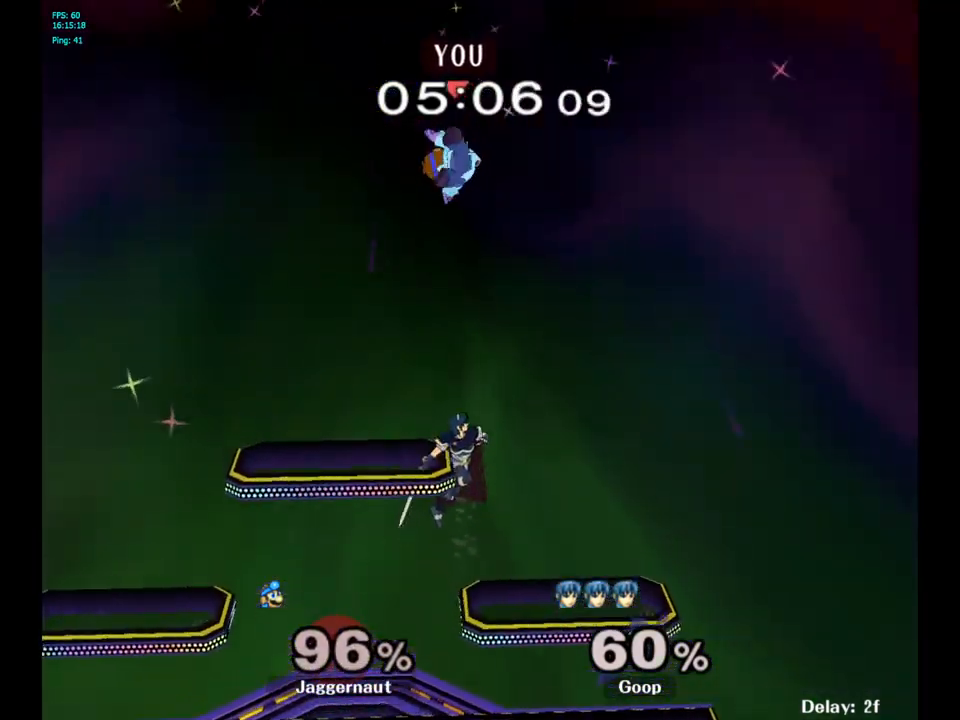
{"buttons": [], "left_stick": "right", "right_stick": "center", "events": [[17, "Y", "up"], [33, "left_stick", "right"], [217, "left_stick", "up-left"], [333, "left_stick", "up-right"], [333, "right_stick", "down"], [433, "left_stick", "right"], [450, "right_stick", "center"]]}
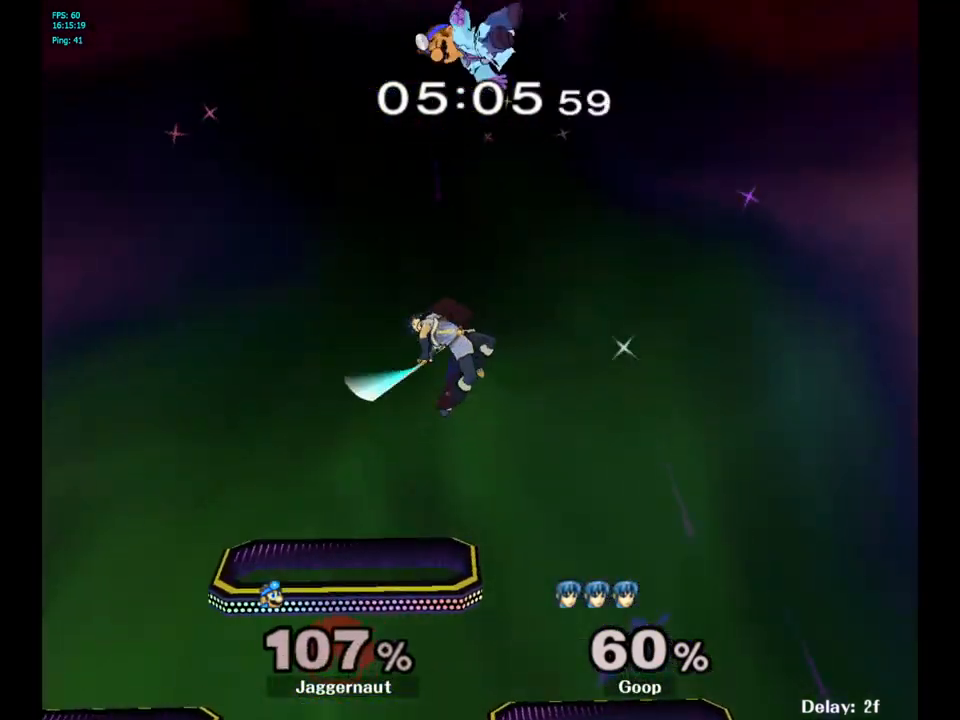
{"buttons": [], "left_stick": "right", "right_stick": "center", "events": [[167, "left_stick", "center"], [283, "left_stick", "left"], [433, "left_stick", "right"]]}
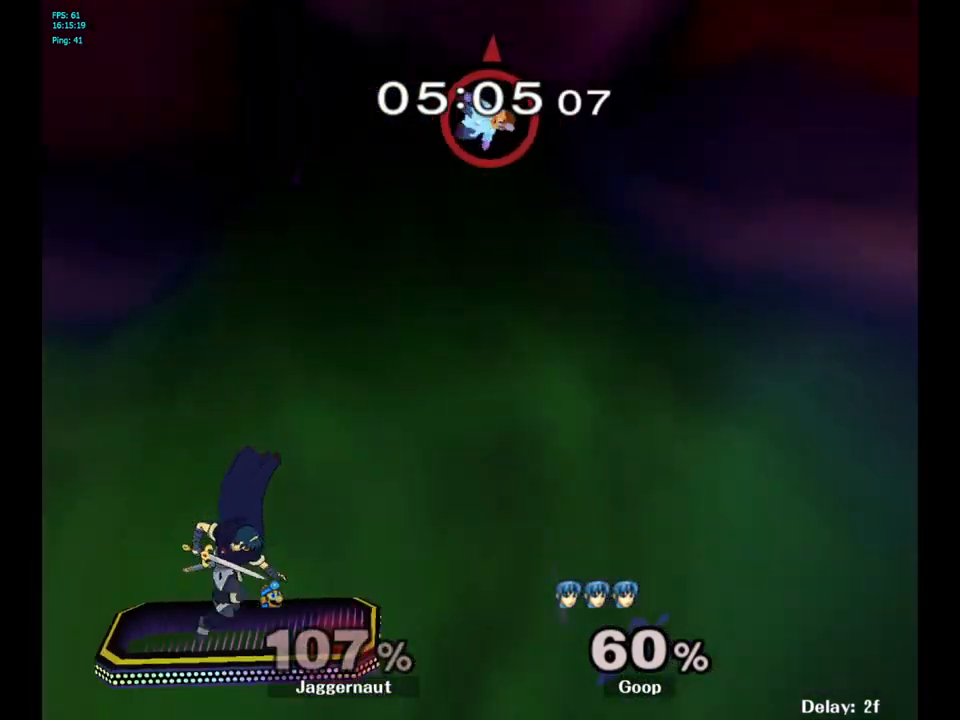
{"buttons": [], "left_stick": "down-left", "right_stick": "center", "events": [[100, "left_stick", "left"], [267, "left_stick", "center"], [367, "left_stick", "down-left"]]}
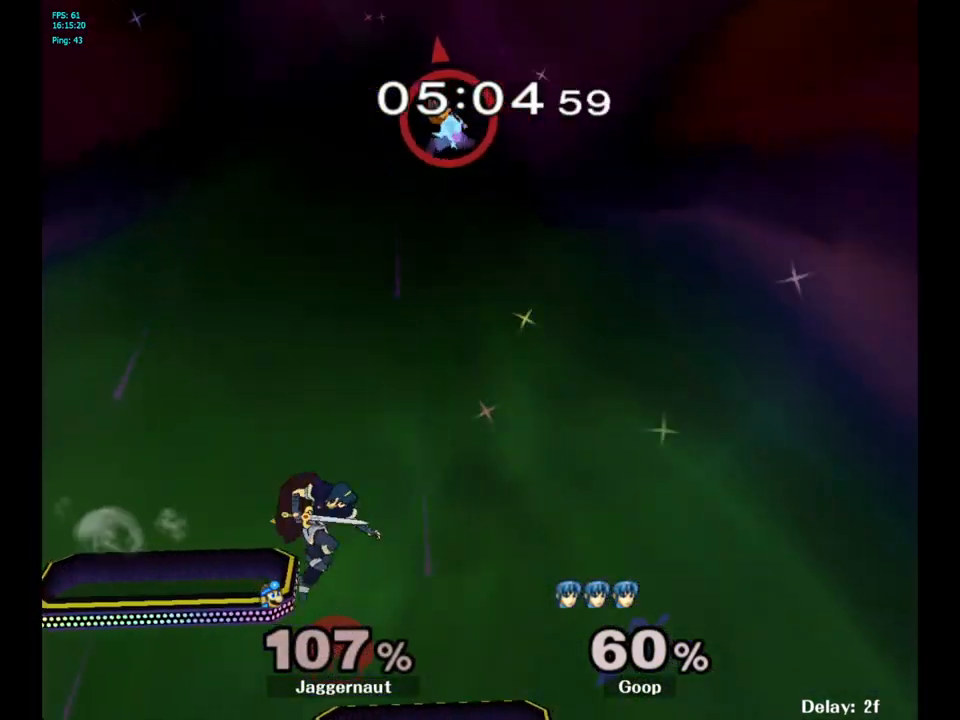
{"buttons": [], "left_stick": "left", "right_stick": "center", "events": [[67, "right_stick", "down"], [100, "left_stick", "down"], [317, "right_stick", "center"], [367, "left_stick", "left"]]}
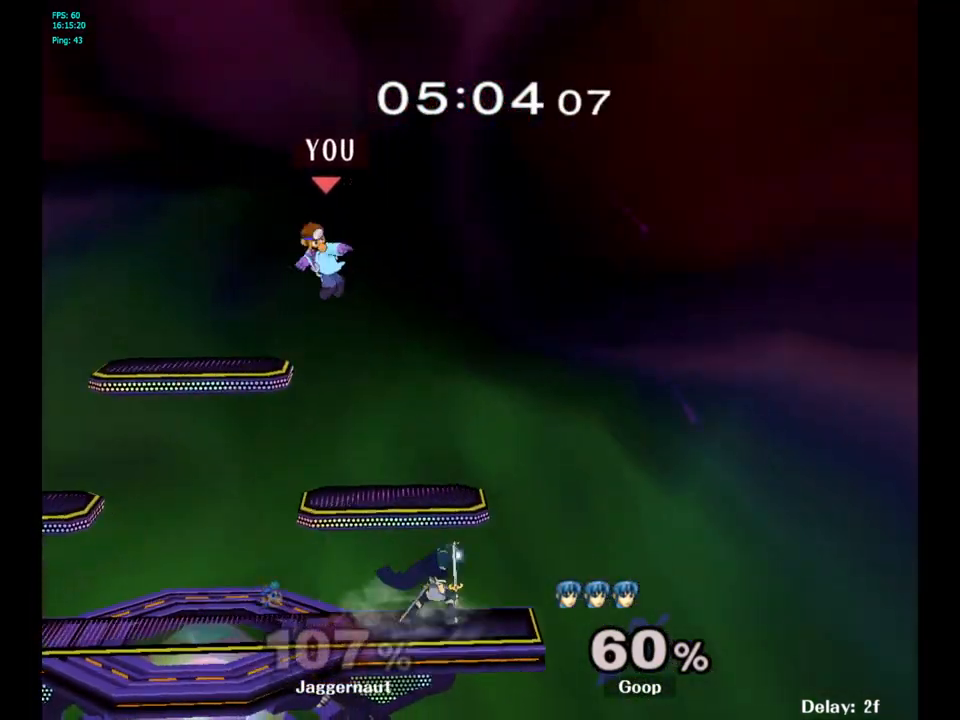
{"buttons": [], "left_stick": "up-left", "right_stick": "center", "events": [[417, "left_stick", "up-left"]]}
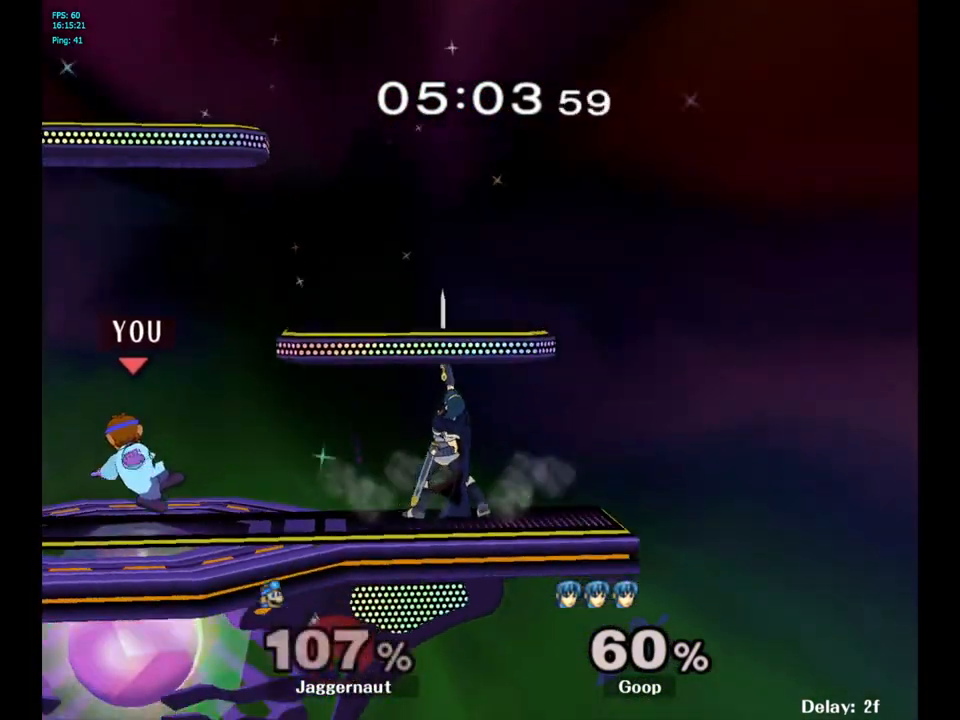
{"buttons": [], "left_stick": "center", "right_stick": "center", "events": [[117, "left_stick", "center"], [250, "left_stick", "right"], [433, "Y", "down"], [467, "Y", "up"], [483, "left_stick", "center"]]}
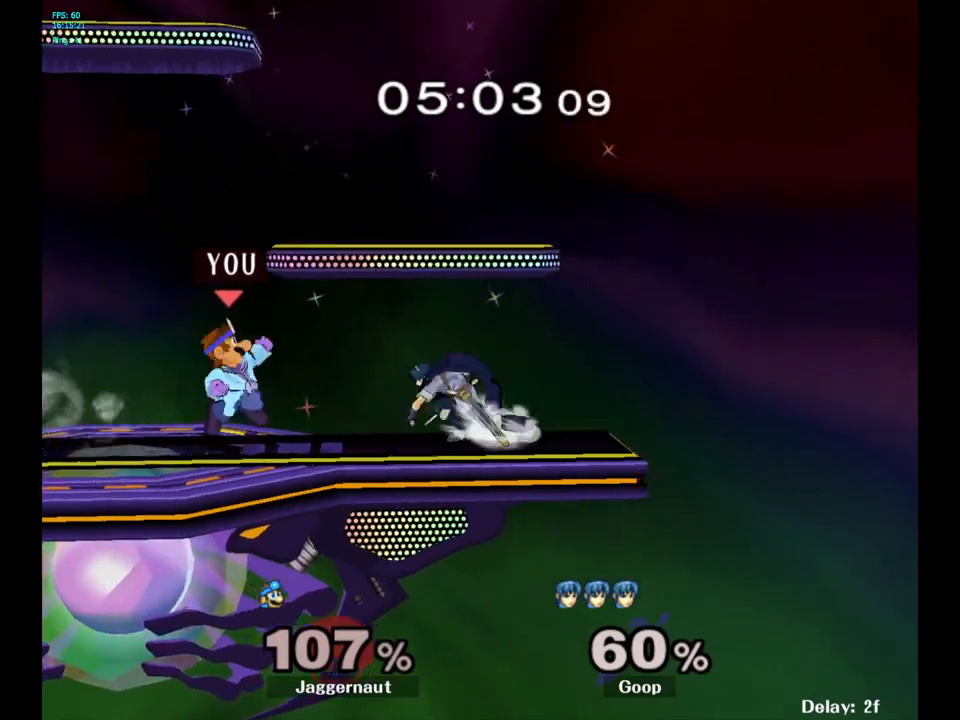
{"buttons": ["R1"], "left_stick": "down", "right_stick": "center", "events": [[33, "A", "down"], [133, "A", "up"], [150, "left_stick", "right"], [417, "R1", "down"], [417, "left_stick", "down"]]}
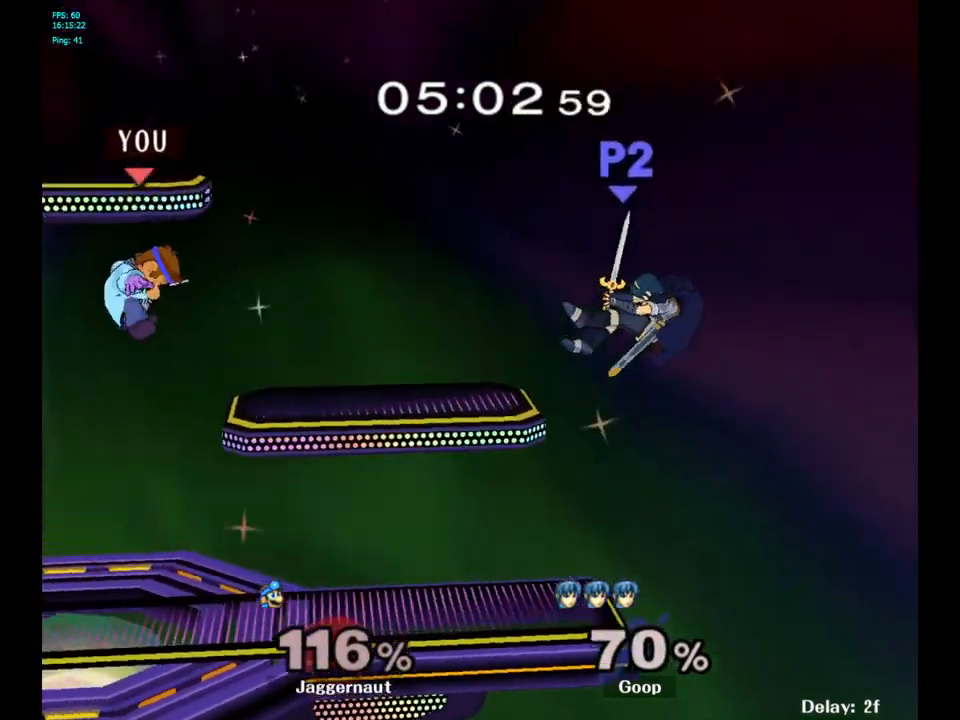
{"buttons": [], "left_stick": "right", "right_stick": "center", "events": [[100, "R1", "up"], [100, "left_stick", "center"], [317, "left_stick", "right"], [400, "left_stick", "center"], [450, "left_stick", "right"]]}
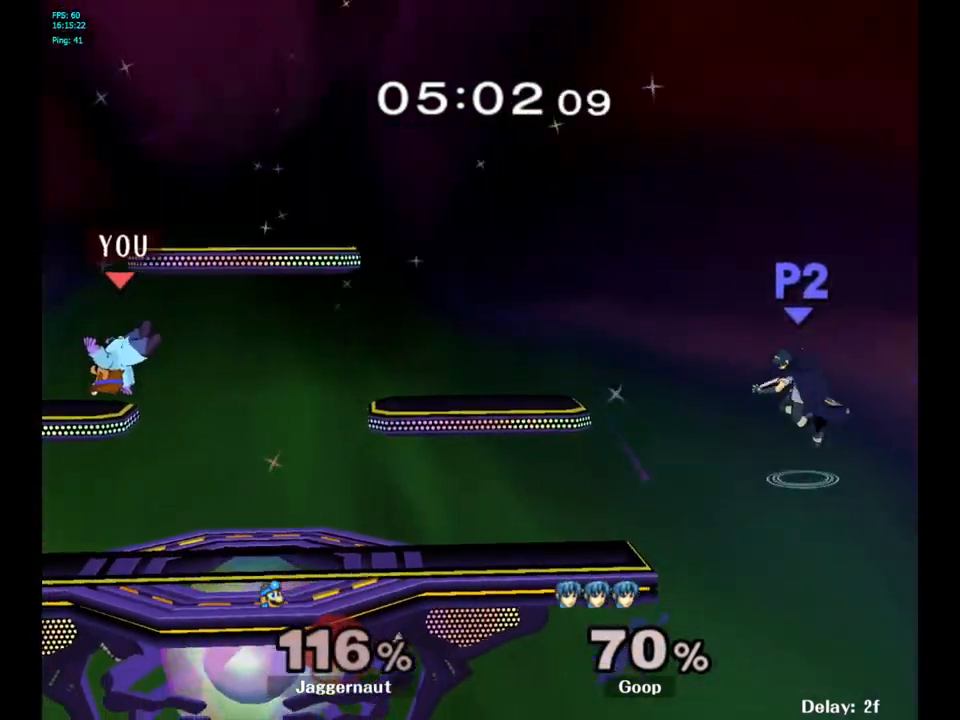
{"buttons": [], "left_stick": "right", "right_stick": "center", "events": [[83, "B", "down"], [167, "B", "up"]]}
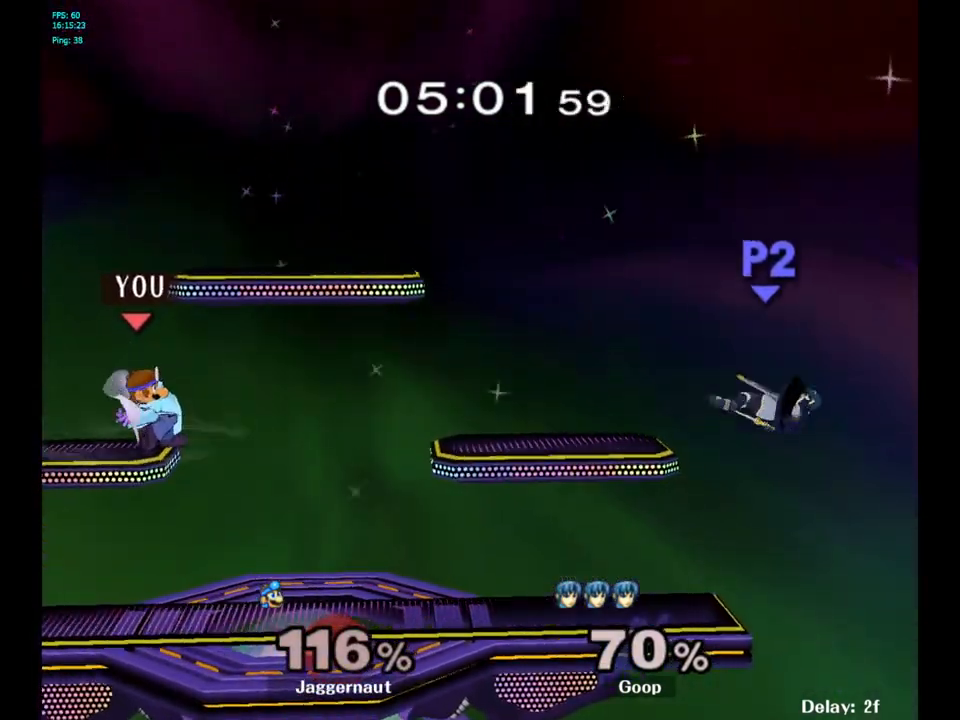
{"buttons": [], "left_stick": "center", "right_stick": "center", "events": [[67, "left_stick", "center"], [300, "left_stick", "right"], [367, "B", "down"], [367, "left_stick", "center"], [433, "B", "up"]]}
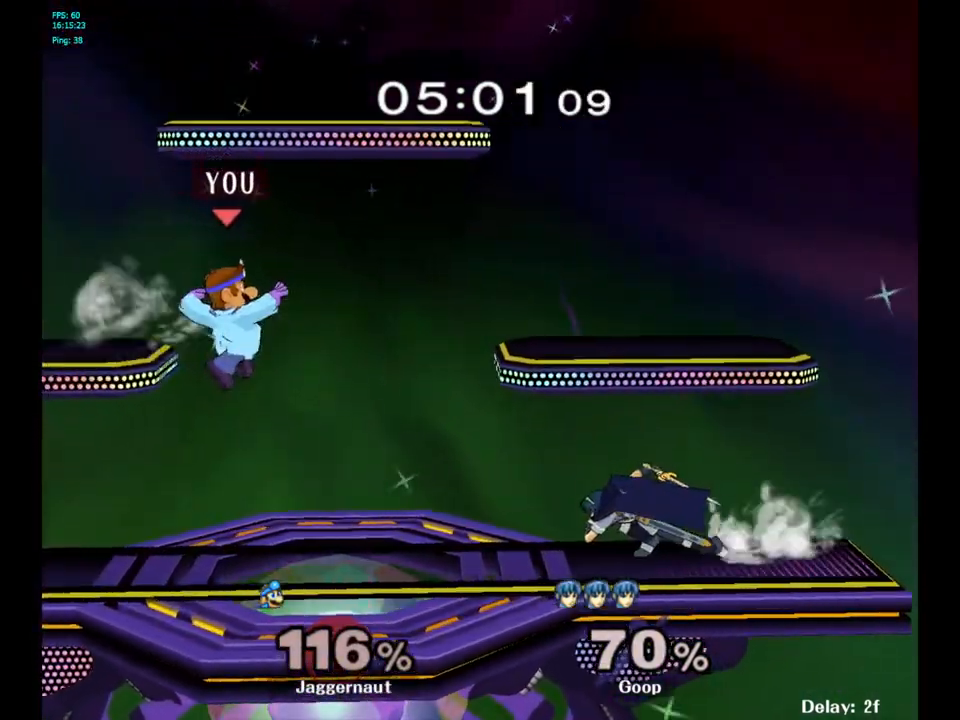
{"buttons": [], "left_stick": "center", "right_stick": "center", "events": [[133, "left_stick", "down"], [167, "R1", "down"], [350, "left_stick", "center"], [383, "R1", "up"]]}
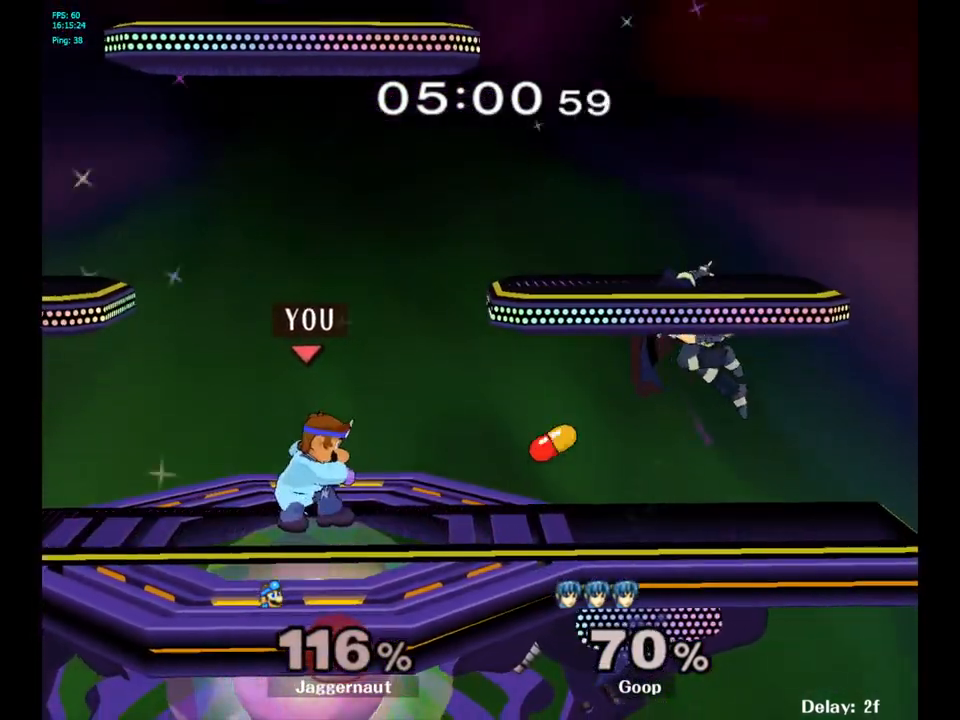
{"buttons": ["A"], "left_stick": "center", "right_stick": "center", "events": [[183, "left_stick", "right"], [233, "Y", "down"], [283, "Y", "up"], [433, "left_stick", "center"], [483, "A", "down"]]}
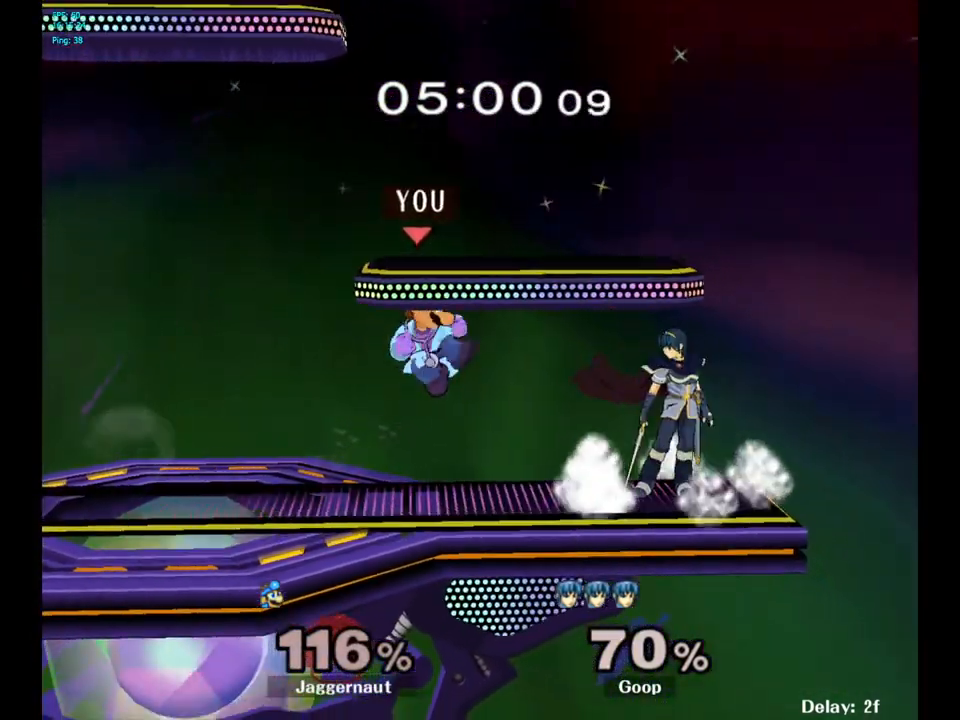
{"buttons": ["R1"], "left_stick": "center", "right_stick": "center", "events": [[100, "A", "up"], [250, "left_stick", "down"], [317, "R1", "down"], [467, "left_stick", "center"]]}
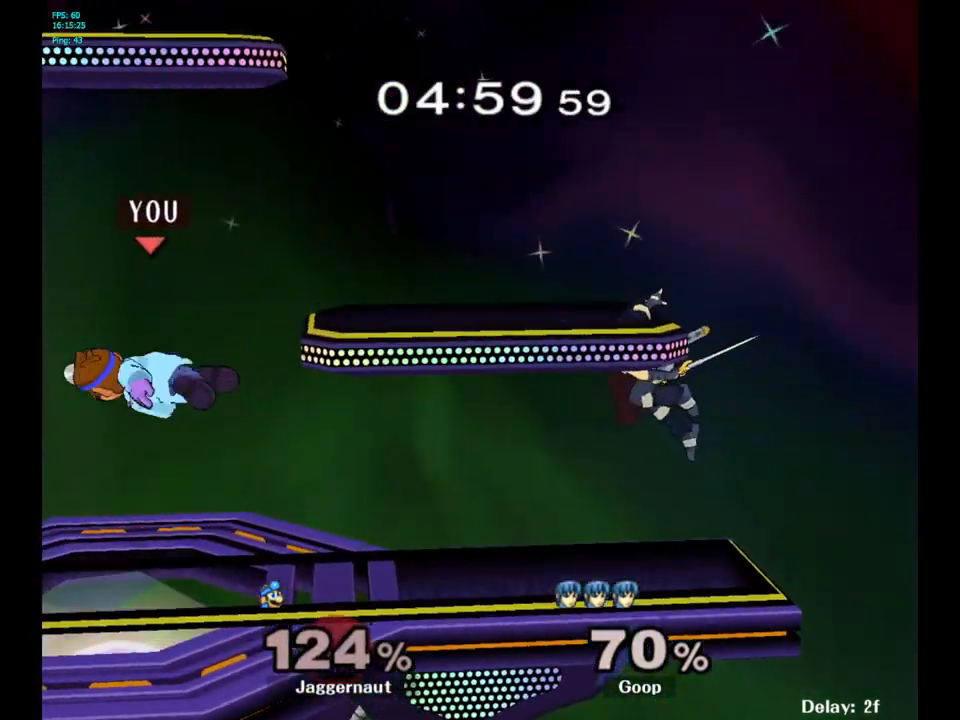
{"buttons": ["R1"], "left_stick": "left", "right_stick": "center", "events": [[100, "R1", "up"], [333, "left_stick", "left"], [350, "R1", "down"]]}